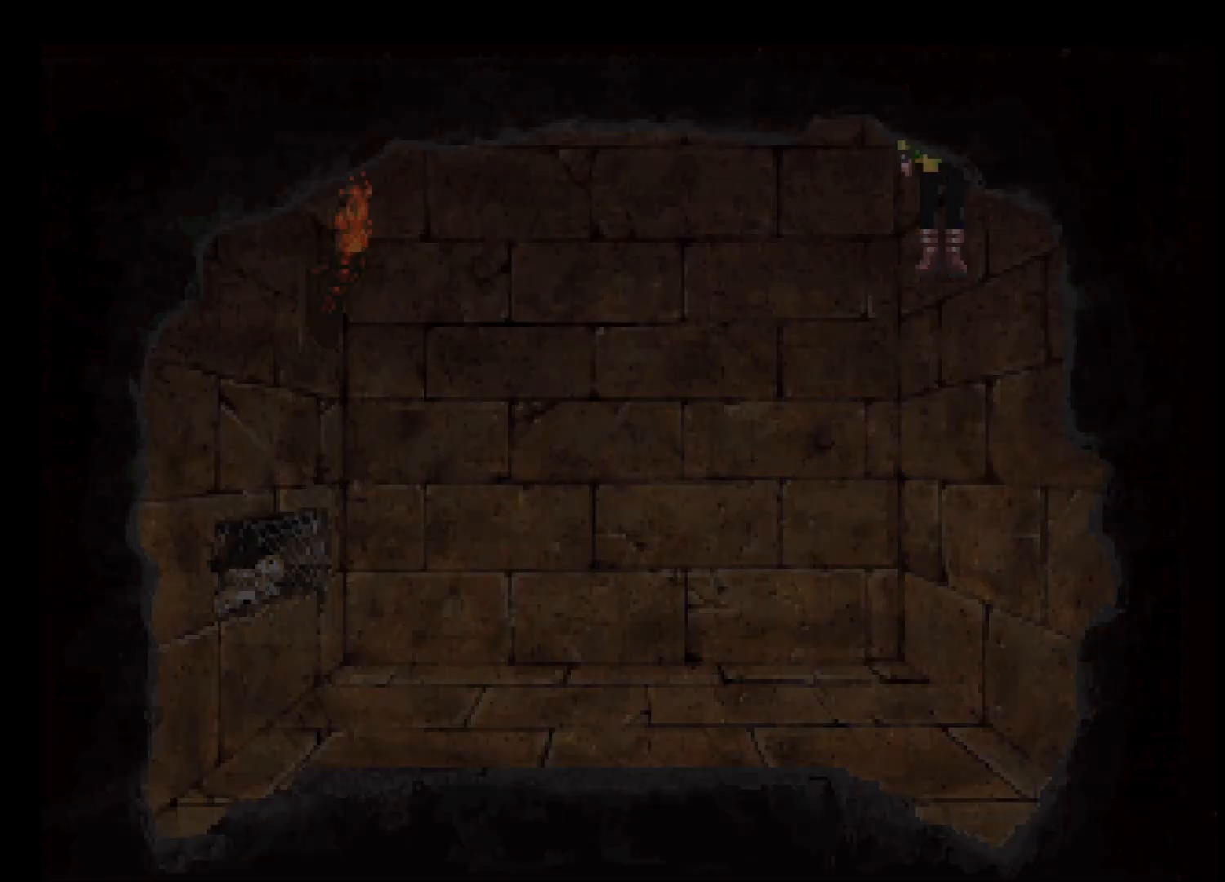
Gameplay with keyboard and mouse; each line is a JSON object with the keys and mouse buttons held at the frame after it. "events" lists presses ("down") and releases ("up") of "escape", "return", "space", "tab", "mouse_left", "mouse_wheel" and "mouse_right" between this image and that frame as [ms after this image, input, new state], when the widget could be followed in between. "mouse_left", "mouse_wheel", "mouse_right" = the "left", "wheel", "right" buttons of the "mouse" list. No other keys are recorded. "wheel" means that the mouse wheel is clicked or scrolled. Mouse movement is not recorded.
{"keys": ["return"], "mouse": [], "events": [[50, "mouse_left", "down"], [133, "mouse_left", "up"], [233, "mouse_left", "down"], [333, "mouse_left", "up"], [383, "mouse_left", "down"], [467, "mouse_left", "up"]]}
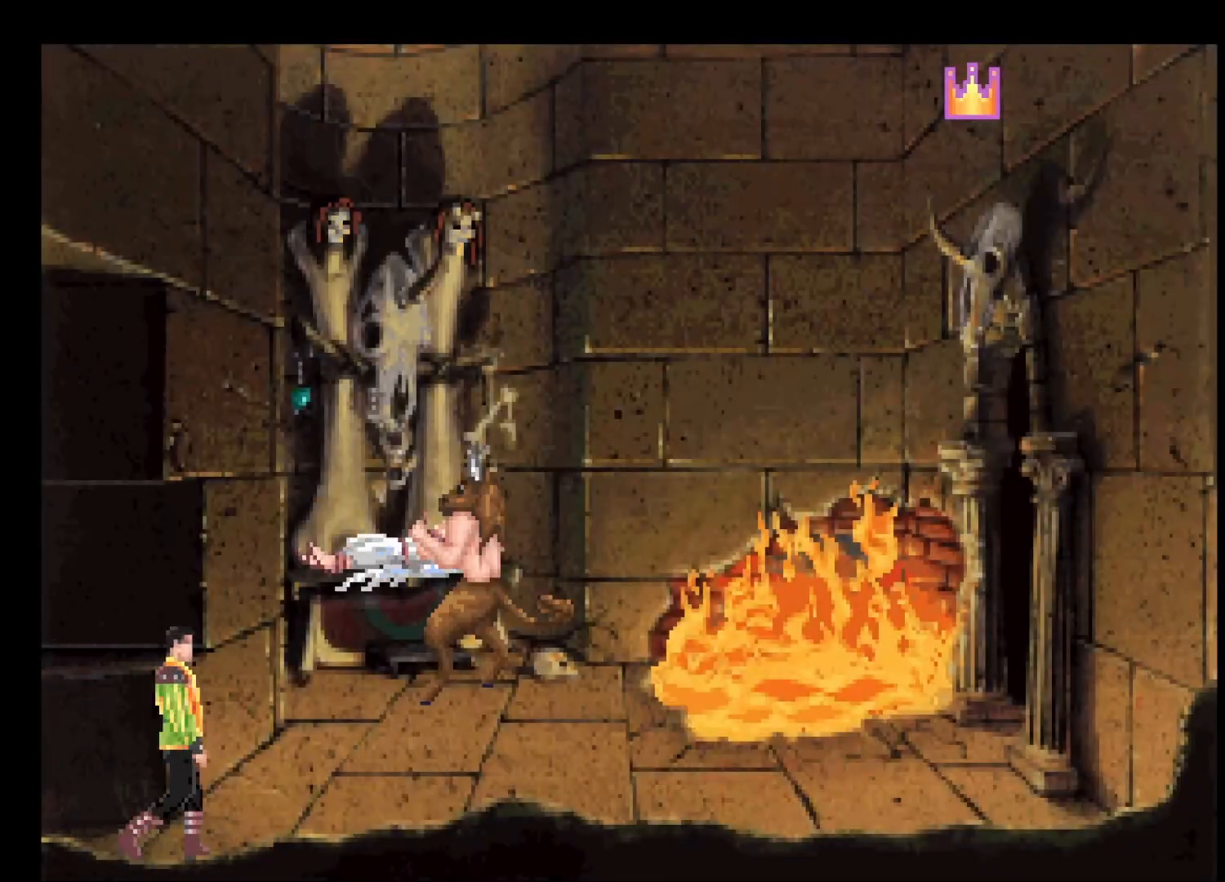
{"keys": ["return"], "mouse": ["right"], "events": [[17, "mouse_left", "down"], [117, "mouse_left", "up"], [150, "mouse_left", "down"], [300, "mouse_left", "up"], [300, "mouse_right", "down"], [400, "mouse_right", "up"], [450, "mouse_right", "down"]]}
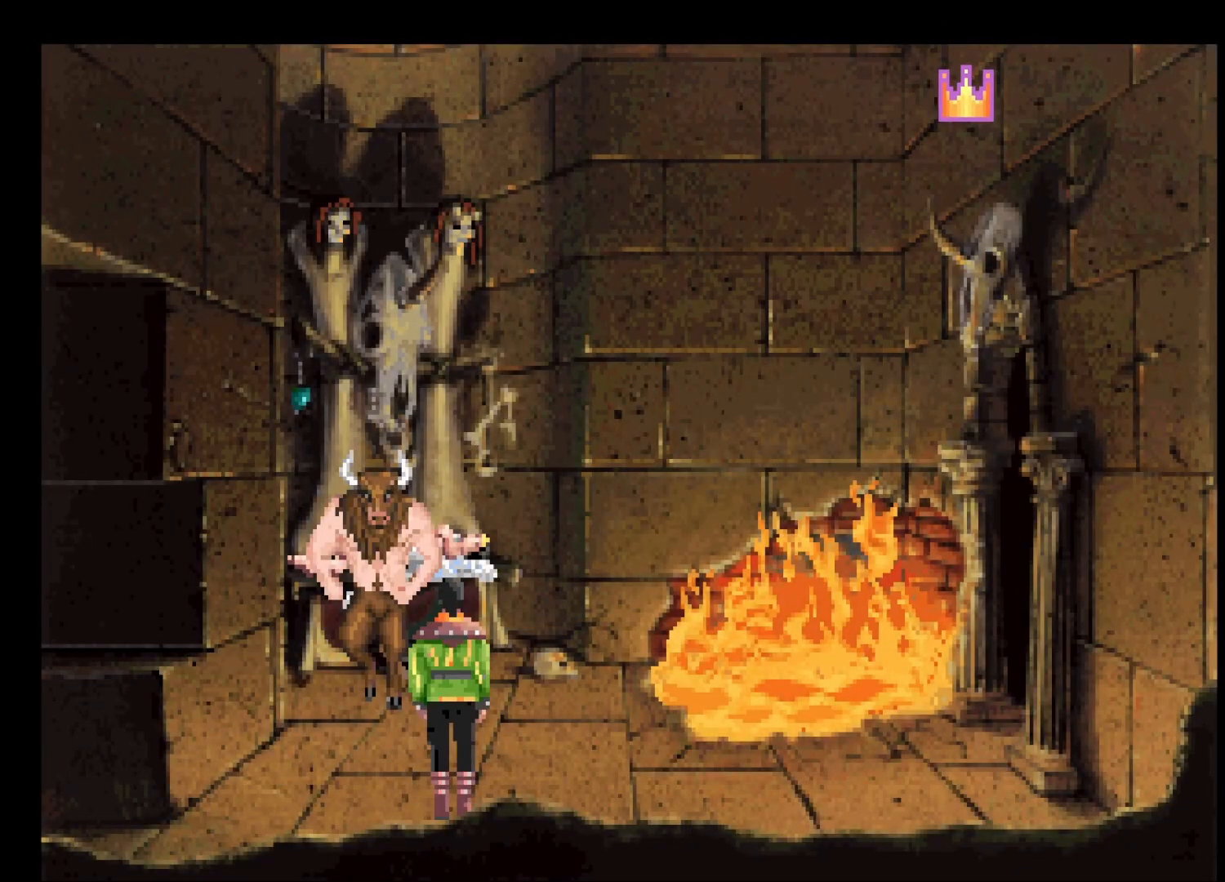
{"keys": ["return"], "mouse": ["right"], "events": [[33, "mouse_right", "up"], [317, "mouse_right", "down"], [450, "mouse_right", "up"], [500, "mouse_right", "down"]]}
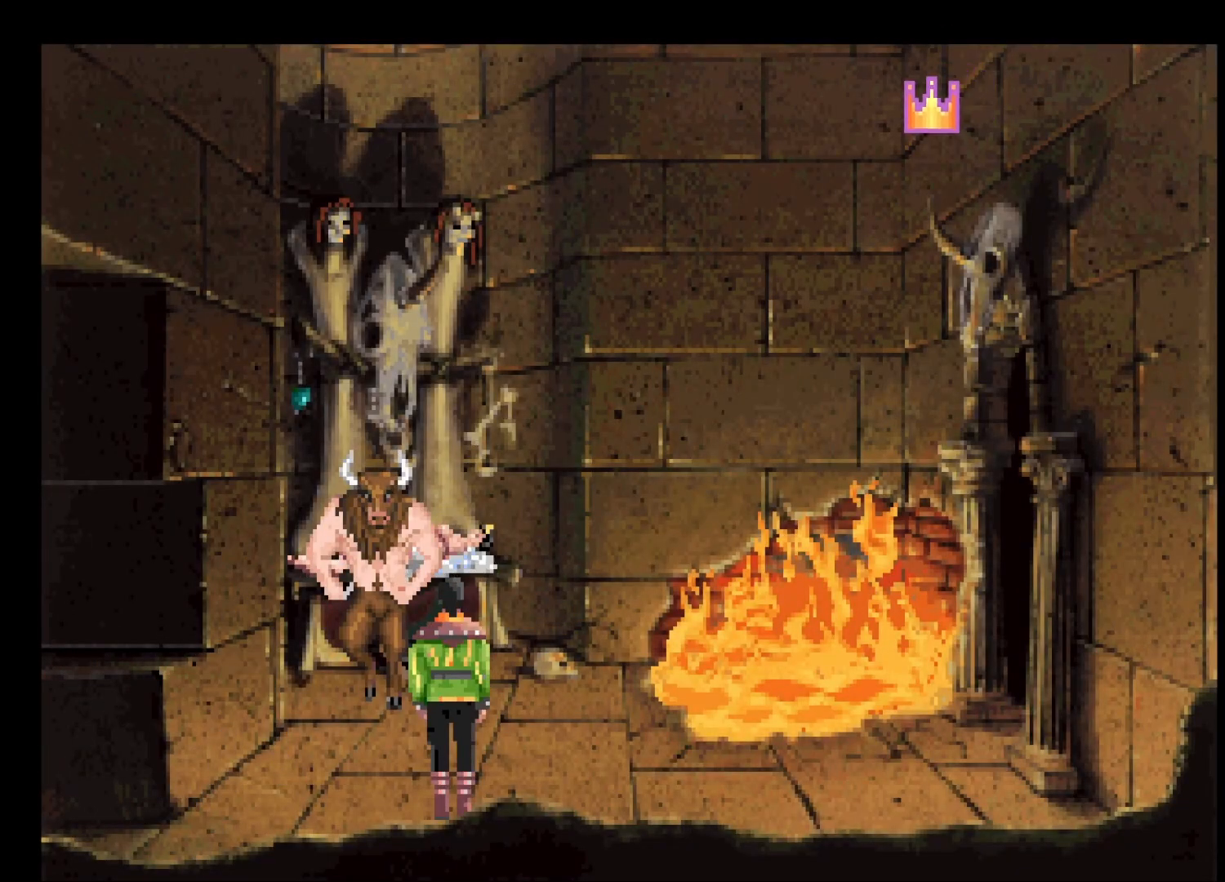
{"keys": ["return"], "mouse": ["right"], "events": [[100, "mouse_right", "up"], [150, "mouse_right", "down"], [233, "mouse_right", "up"], [283, "mouse_right", "down"], [417, "mouse_right", "up"], [467, "mouse_right", "down"]]}
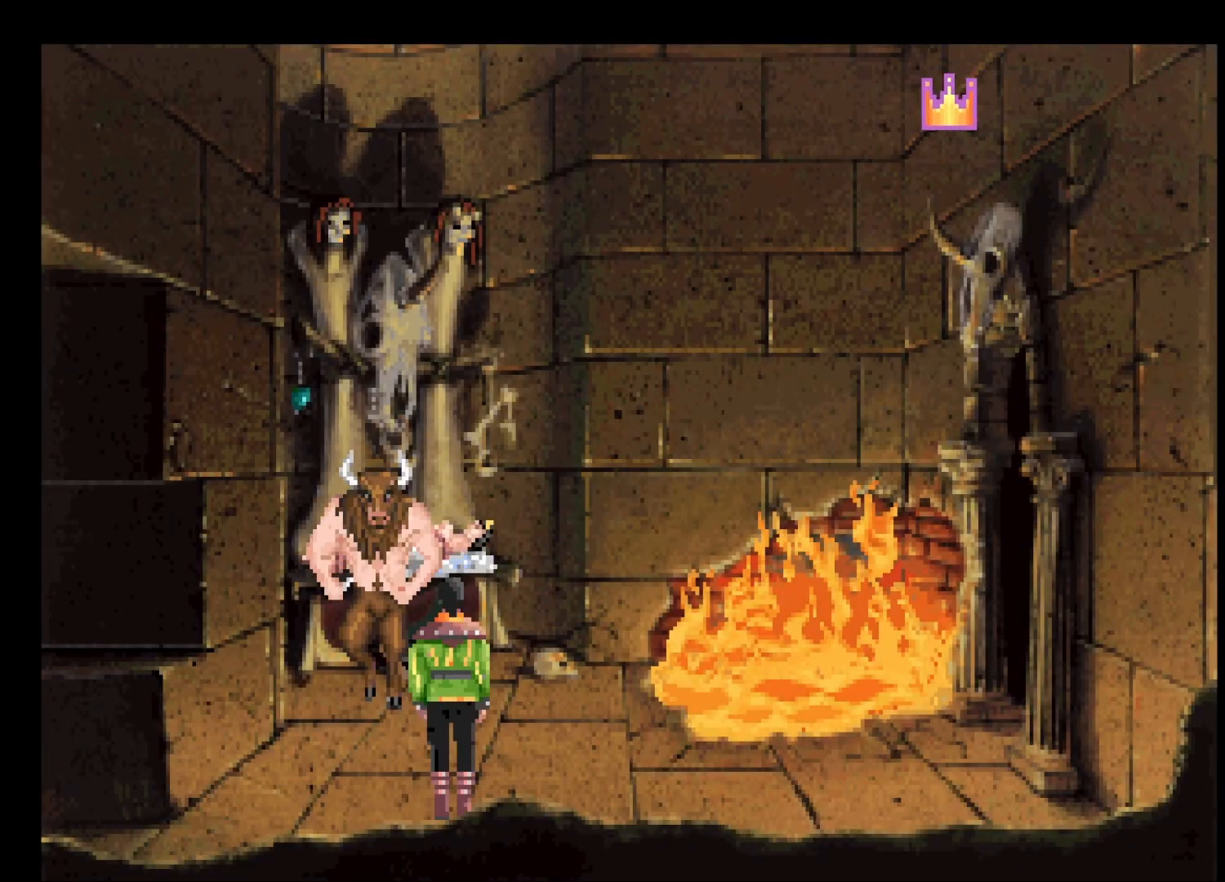
{"keys": ["return"], "mouse": [], "events": [[67, "mouse_right", "up"], [117, "mouse_right", "down"], [200, "mouse_right", "up"], [300, "mouse_right", "down"], [333, "mouse_right", "up"], [383, "mouse_right", "down"], [483, "mouse_right", "up"]]}
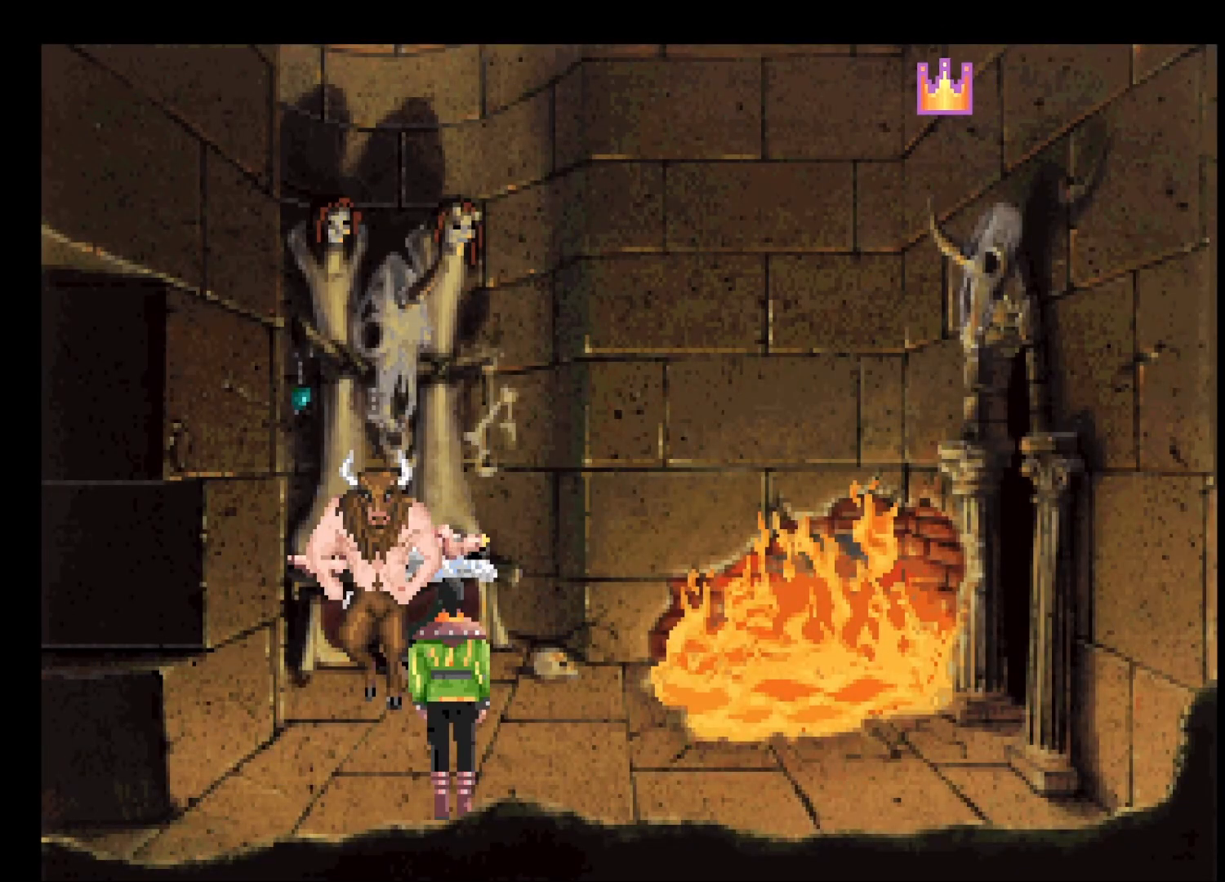
{"keys": ["return"], "mouse": ["right"], "events": [[83, "mouse_right", "down"], [167, "mouse_right", "up"], [217, "mouse_right", "down"], [267, "mouse_right", "up"], [367, "mouse_right", "down"], [450, "mouse_right", "up"], [500, "mouse_right", "down"]]}
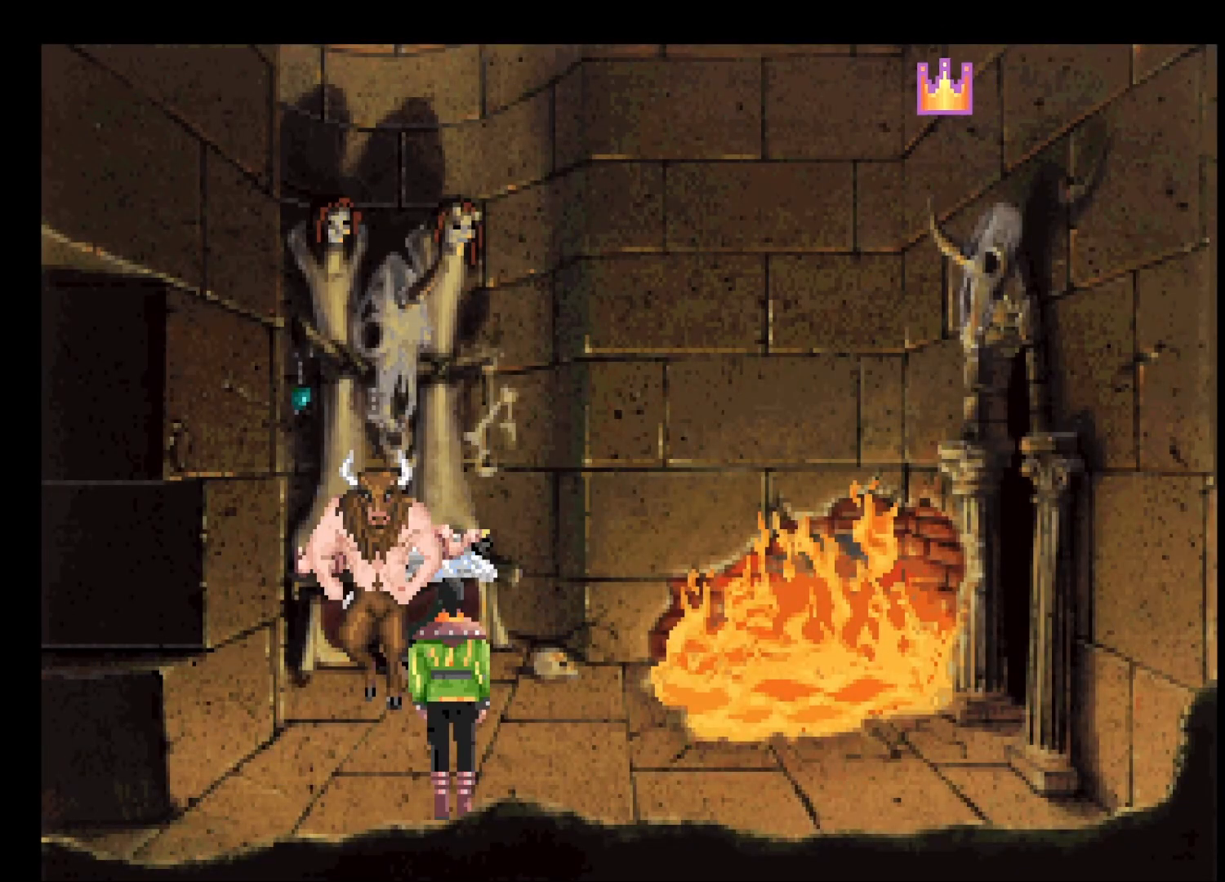
{"keys": ["return"], "mouse": ["right"], "events": [[100, "mouse_right", "up"], [133, "mouse_right", "down"], [233, "mouse_right", "up"], [283, "mouse_right", "down"], [383, "mouse_right", "up"], [467, "mouse_right", "down"]]}
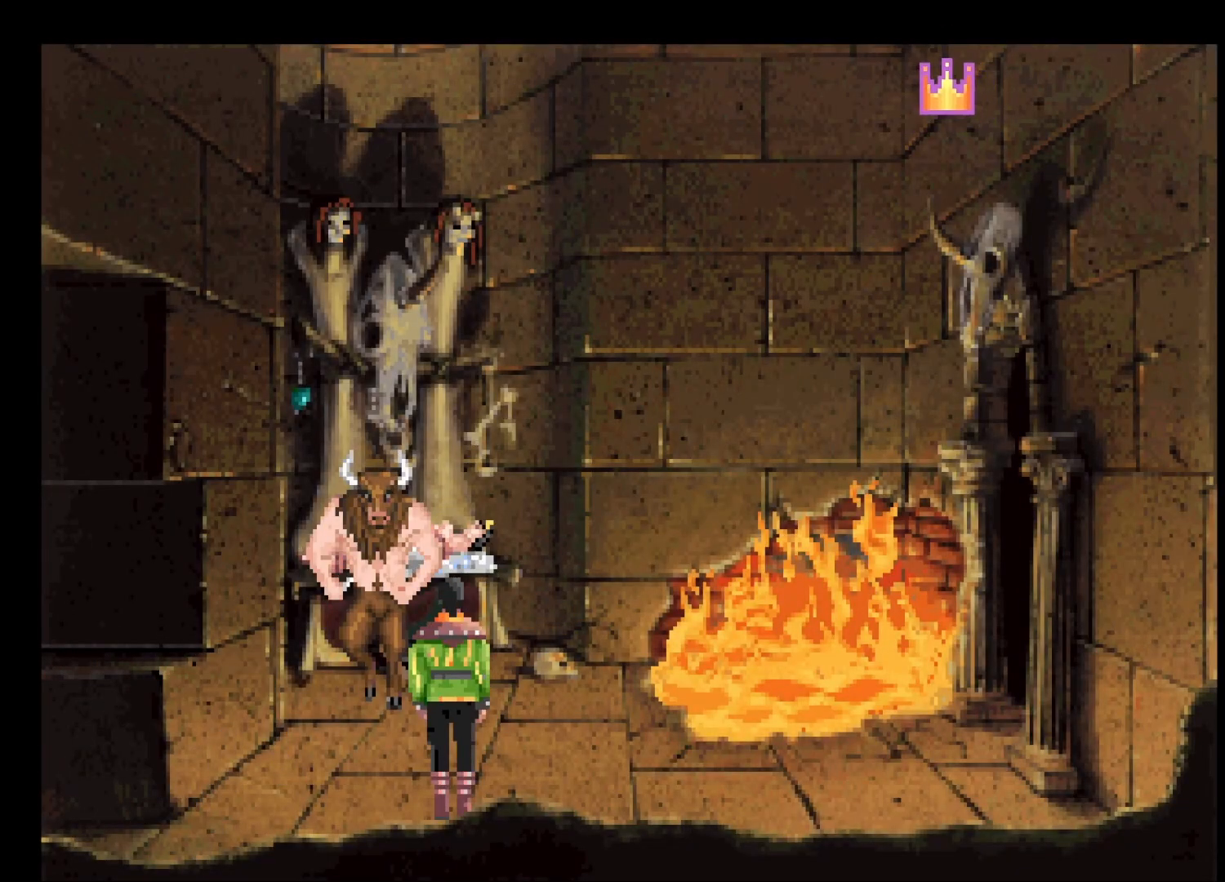
{"keys": ["return"], "mouse": [], "events": [[17, "mouse_right", "up"], [117, "mouse_right", "down"], [200, "mouse_right", "up"], [250, "mouse_right", "down"], [333, "mouse_right", "up"], [433, "mouse_right", "down"], [483, "mouse_right", "up"]]}
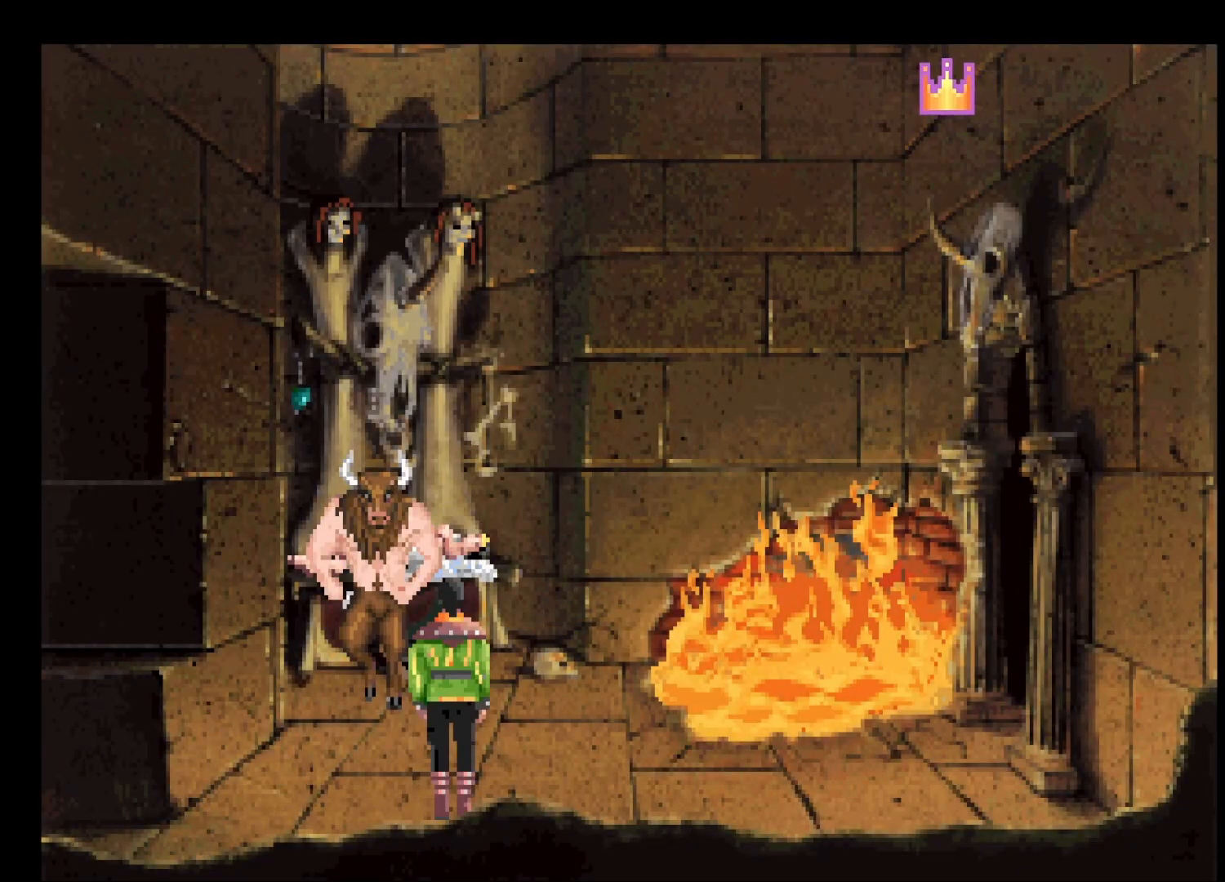
{"keys": [], "mouse": [], "events": [[83, "mouse_right", "down"], [133, "mouse_right", "up"], [217, "mouse_right", "down"], [317, "mouse_right", "up"], [367, "return", "up"], [417, "mouse_right", "down"], [450, "mouse_right", "up"]]}
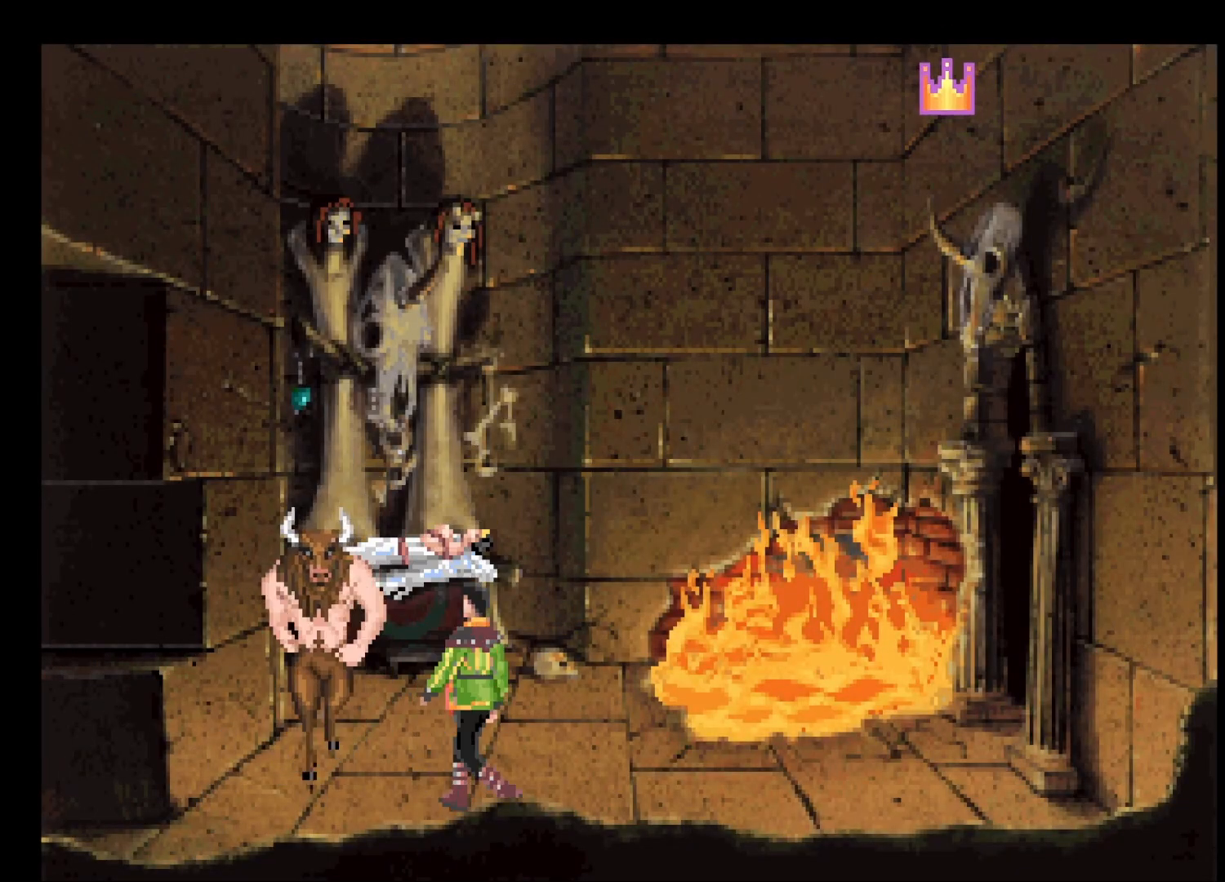
{"keys": [], "mouse": [], "events": [[50, "mouse_right", "down"], [83, "return", "down"], [133, "mouse_right", "up"], [133, "return", "up"], [183, "mouse_right", "down"], [283, "mouse_right", "up"], [333, "mouse_right", "down"], [433, "mouse_right", "up"]]}
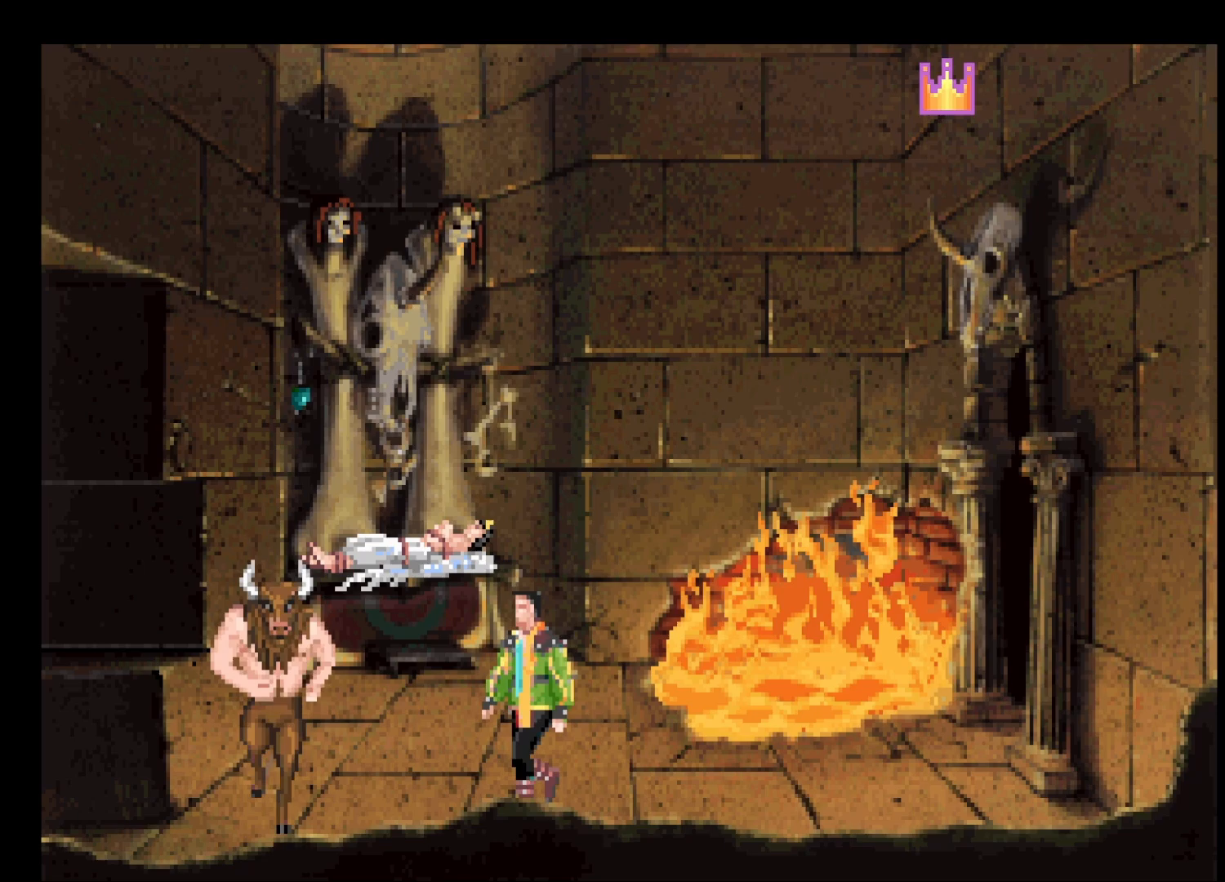
{"keys": [], "mouse": ["right"], "events": [[17, "mouse_right", "down"], [67, "mouse_right", "up"], [150, "mouse_right", "down"], [250, "mouse_right", "up"], [350, "mouse_right", "down"], [400, "mouse_right", "up"], [483, "mouse_right", "down"]]}
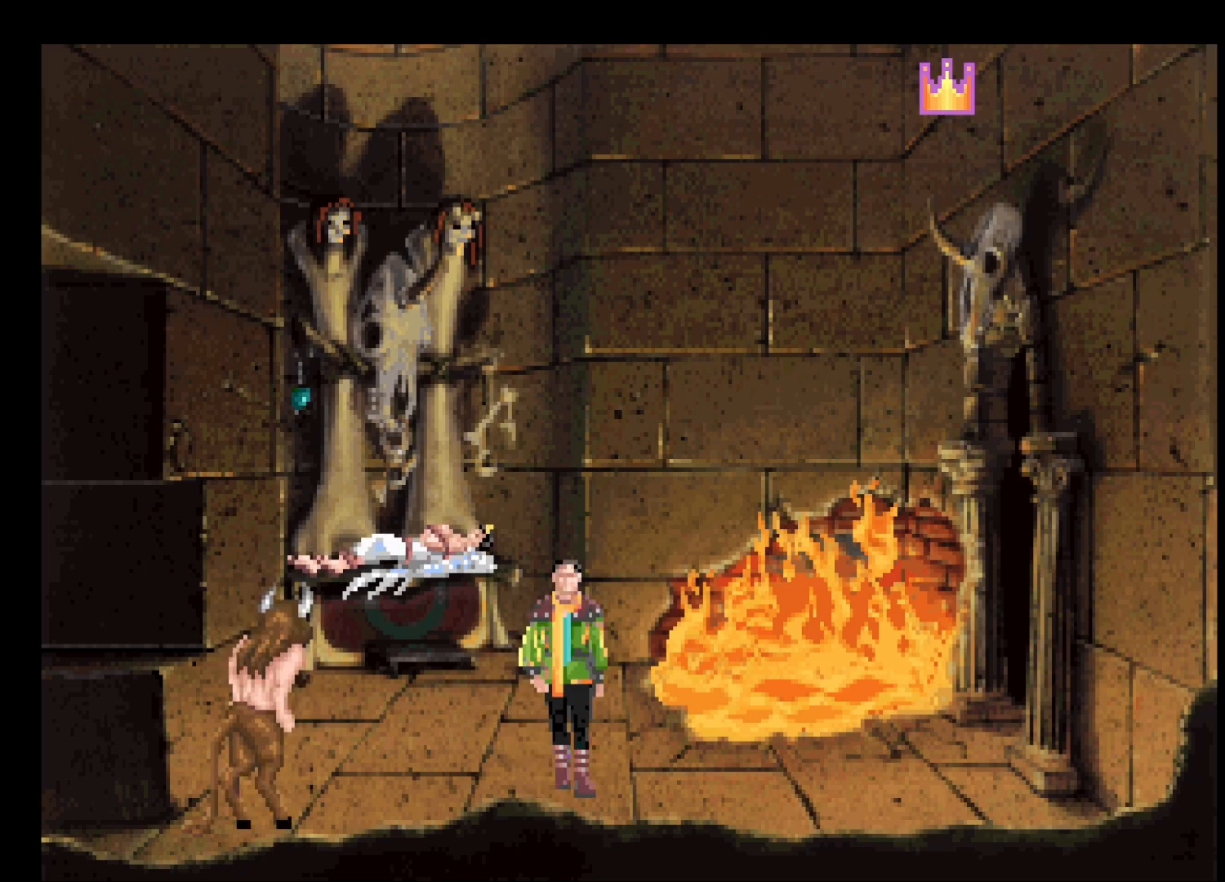
{"keys": [], "mouse": ["right"], "events": [[33, "mouse_right", "up"], [133, "mouse_right", "down"], [233, "mouse_right", "up"], [317, "mouse_right", "down"], [400, "mouse_right", "up"], [500, "mouse_right", "down"]]}
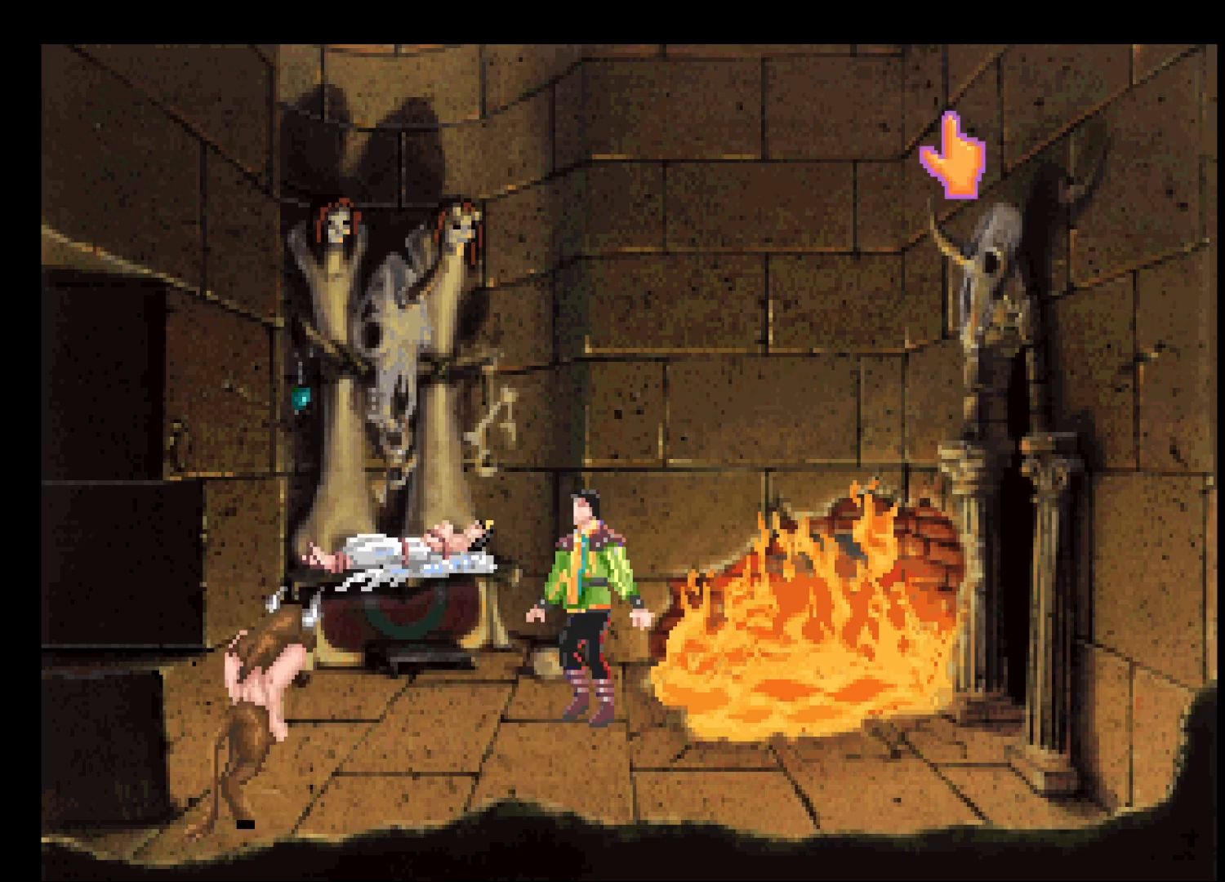
{"keys": [], "mouse": [], "events": [[83, "mouse_right", "up"], [367, "mouse_left", "down"], [467, "mouse_left", "up"]]}
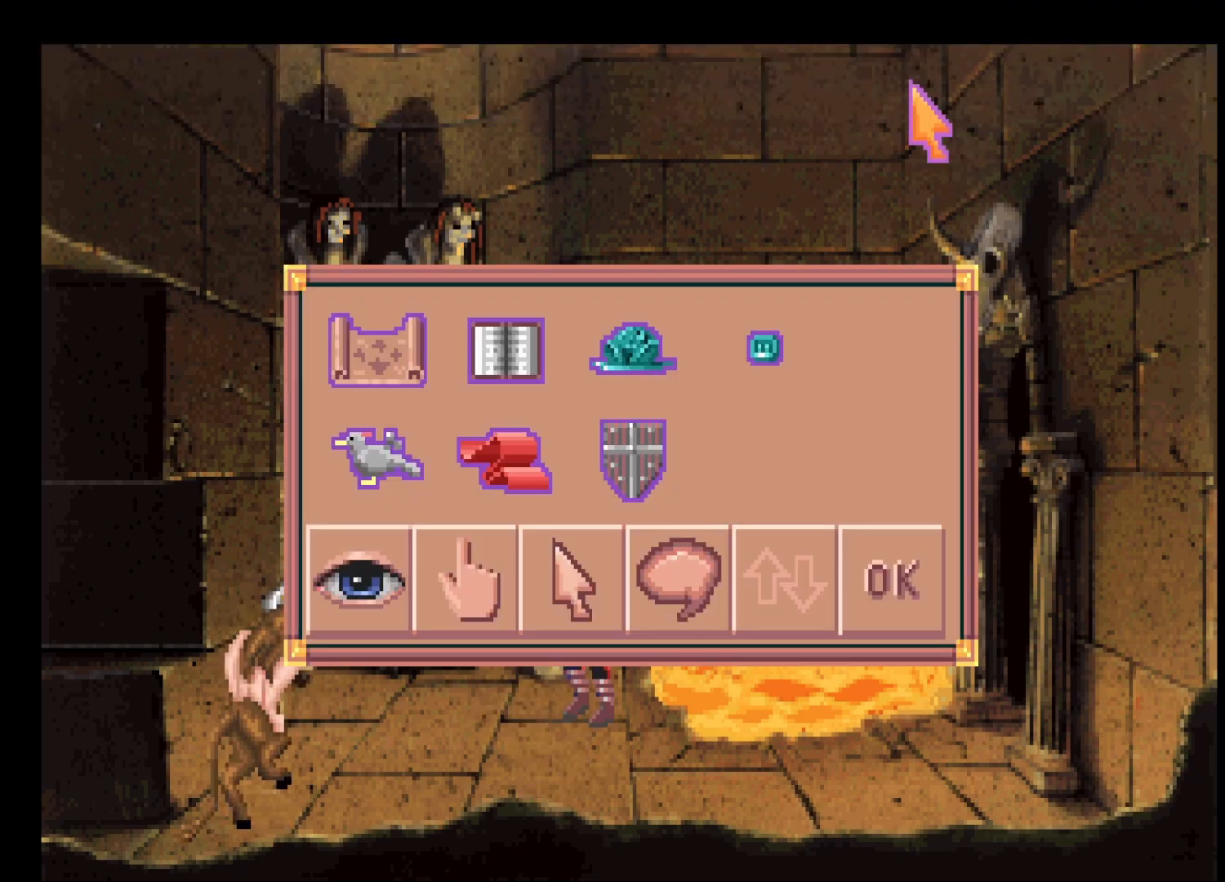
{"keys": [], "mouse": [], "events": [[350, "mouse_left", "down"], [433, "escape", "down"], [433, "mouse_left", "up"], [483, "escape", "up"]]}
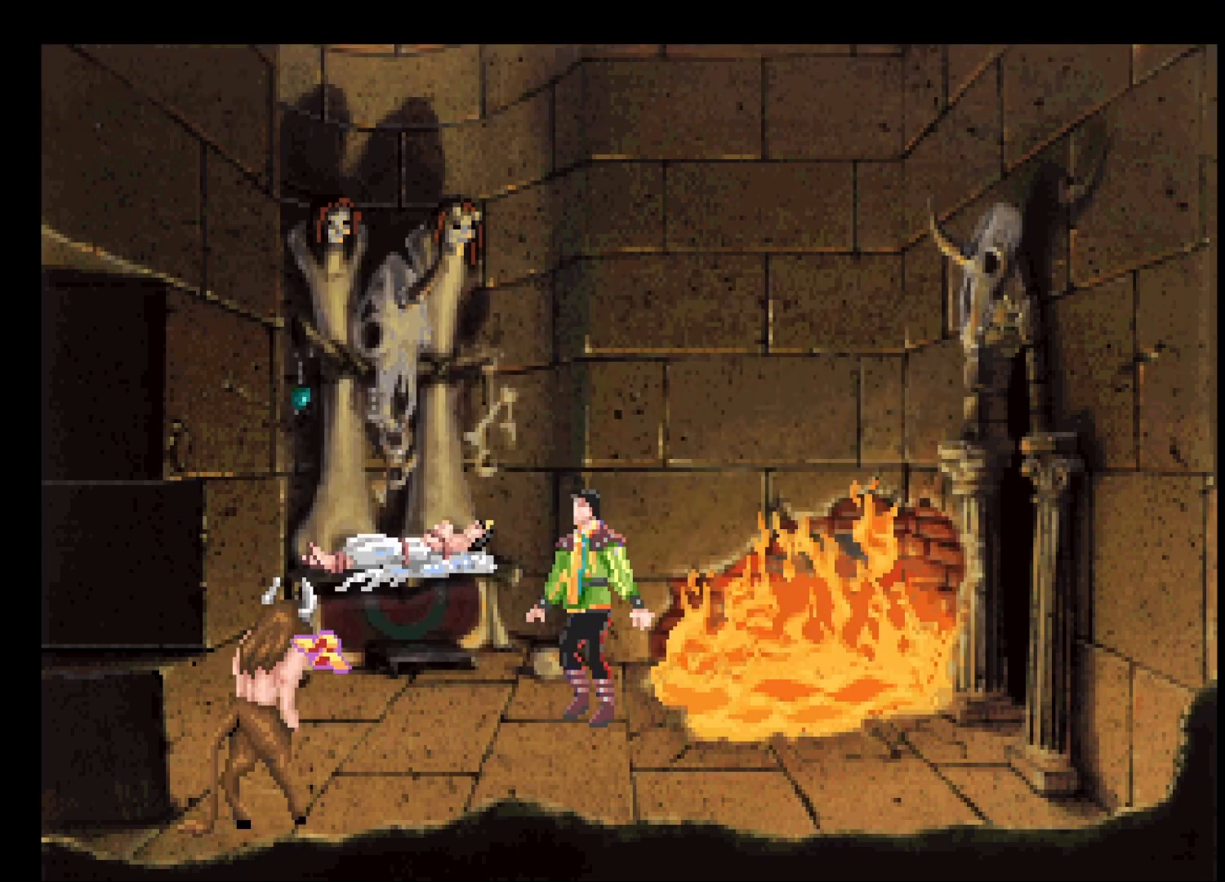
{"keys": ["return"], "mouse": ["right"], "events": [[217, "mouse_left", "down"], [267, "return", "down"], [317, "mouse_left", "up"], [367, "mouse_right", "down"], [400, "mouse_right", "up"], [450, "mouse_right", "down"]]}
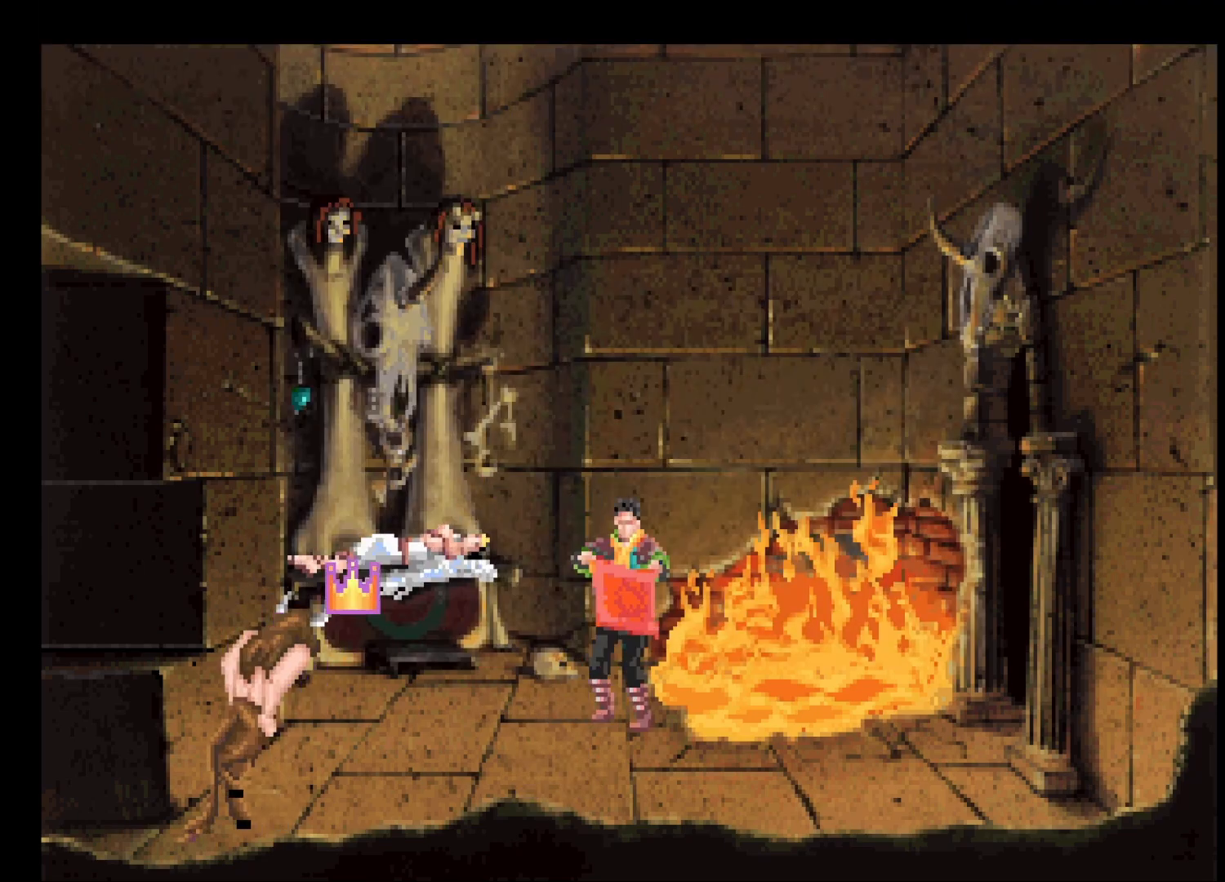
{"keys": ["return"], "mouse": ["right"], "events": [[133, "mouse_right", "up"], [183, "mouse_right", "down"], [283, "mouse_right", "up"], [317, "mouse_right", "down"]]}
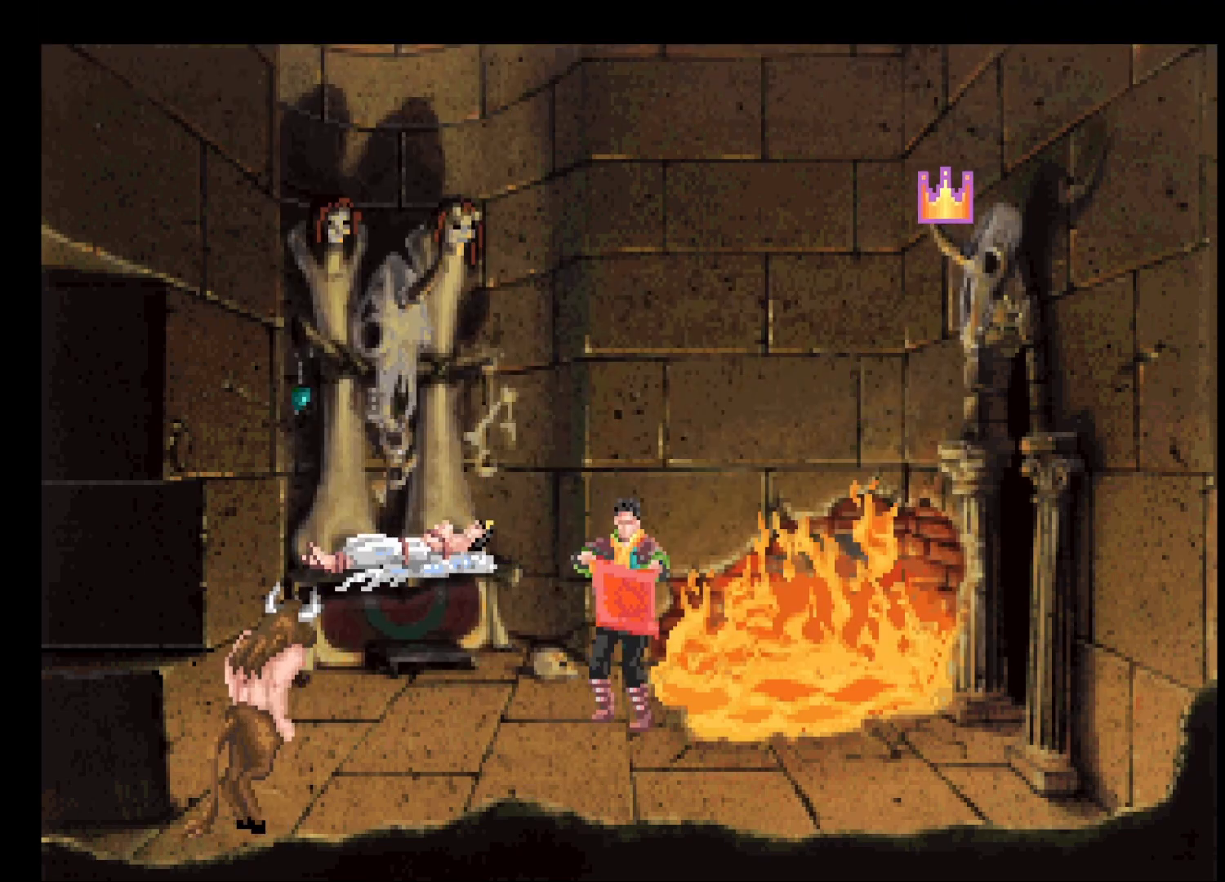
{"keys": ["return"], "mouse": [], "events": [[150, "mouse_right", "up"], [200, "mouse_right", "down"], [300, "mouse_right", "up"], [350, "mouse_right", "down"], [383, "mouse_right", "up"]]}
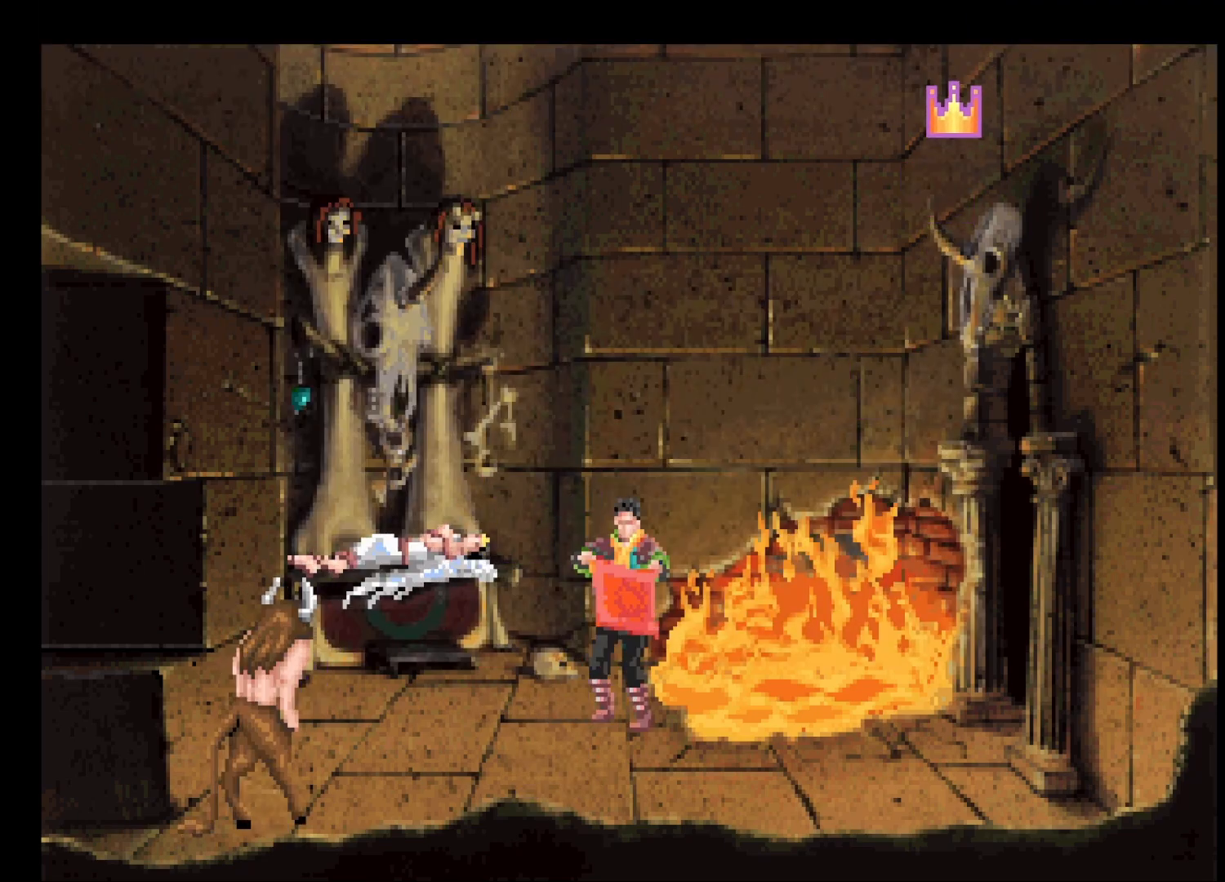
{"keys": ["return"], "mouse": ["right"], "events": [[83, "mouse_right", "down"], [117, "mouse_right", "up"], [167, "mouse_right", "down"], [267, "mouse_right", "up"], [317, "mouse_right", "down"], [400, "mouse_right", "up"], [500, "mouse_right", "down"]]}
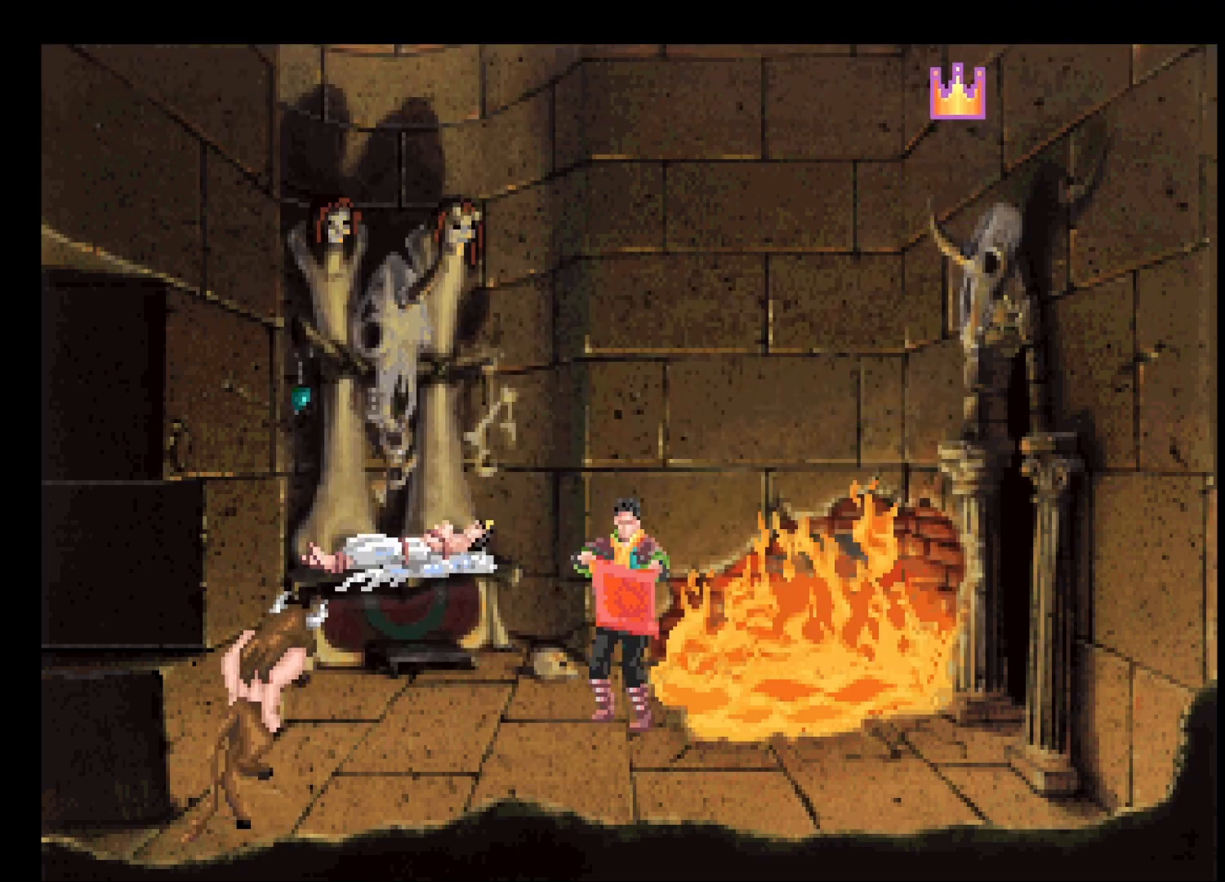
{"keys": ["return"], "mouse": ["right"], "events": [[50, "mouse_right", "up"], [133, "mouse_right", "down"], [233, "mouse_right", "up"], [283, "mouse_right", "down"], [333, "mouse_right", "up"], [417, "mouse_right", "down"]]}
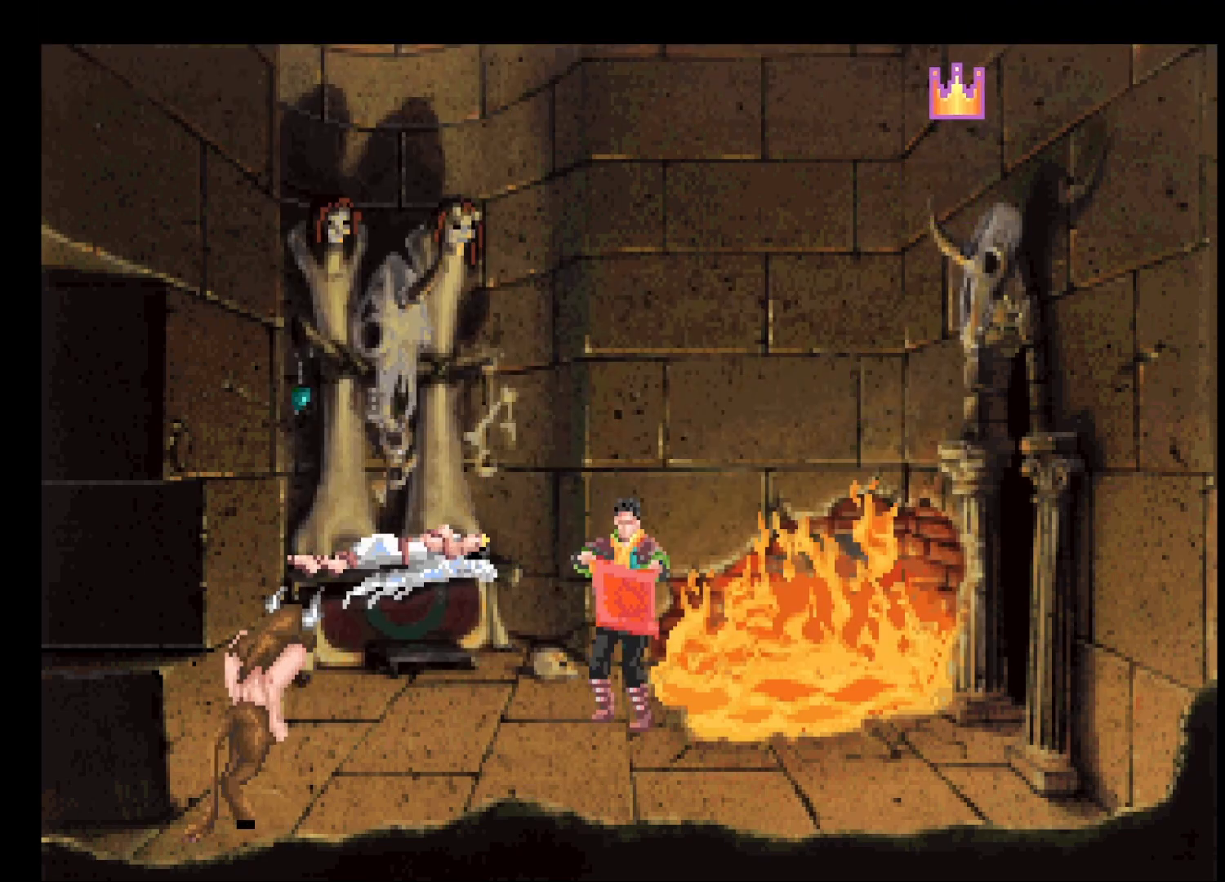
{"keys": ["return"], "mouse": [], "events": [[17, "mouse_right", "up"], [67, "mouse_right", "down"], [167, "mouse_right", "up"], [200, "mouse_right", "down"], [300, "mouse_right", "up"], [383, "mouse_right", "down"], [433, "mouse_right", "up"]]}
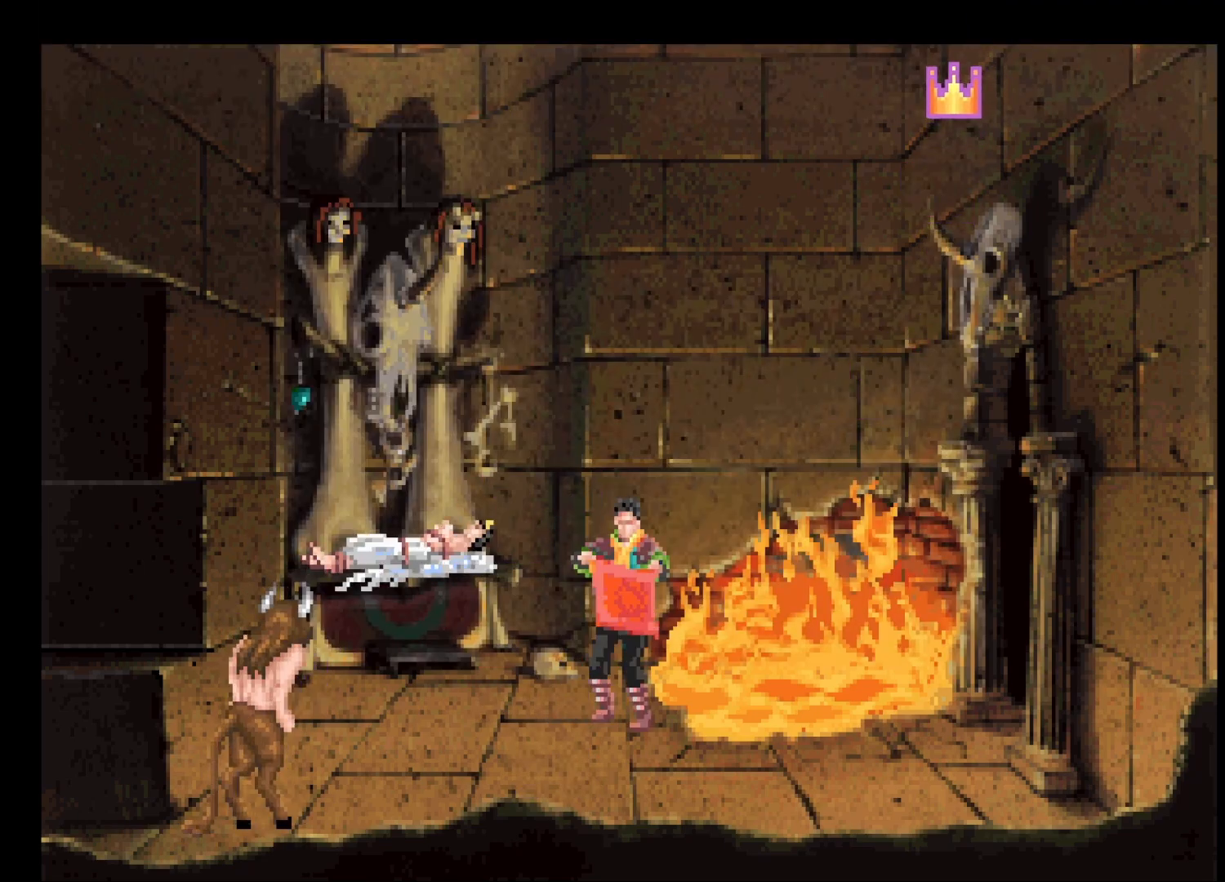
{"keys": ["return"], "mouse": [], "events": [[33, "mouse_right", "down"], [133, "mouse_right", "up"], [183, "mouse_right", "down"], [267, "mouse_right", "up"], [317, "mouse_right", "down"], [417, "mouse_right", "up"]]}
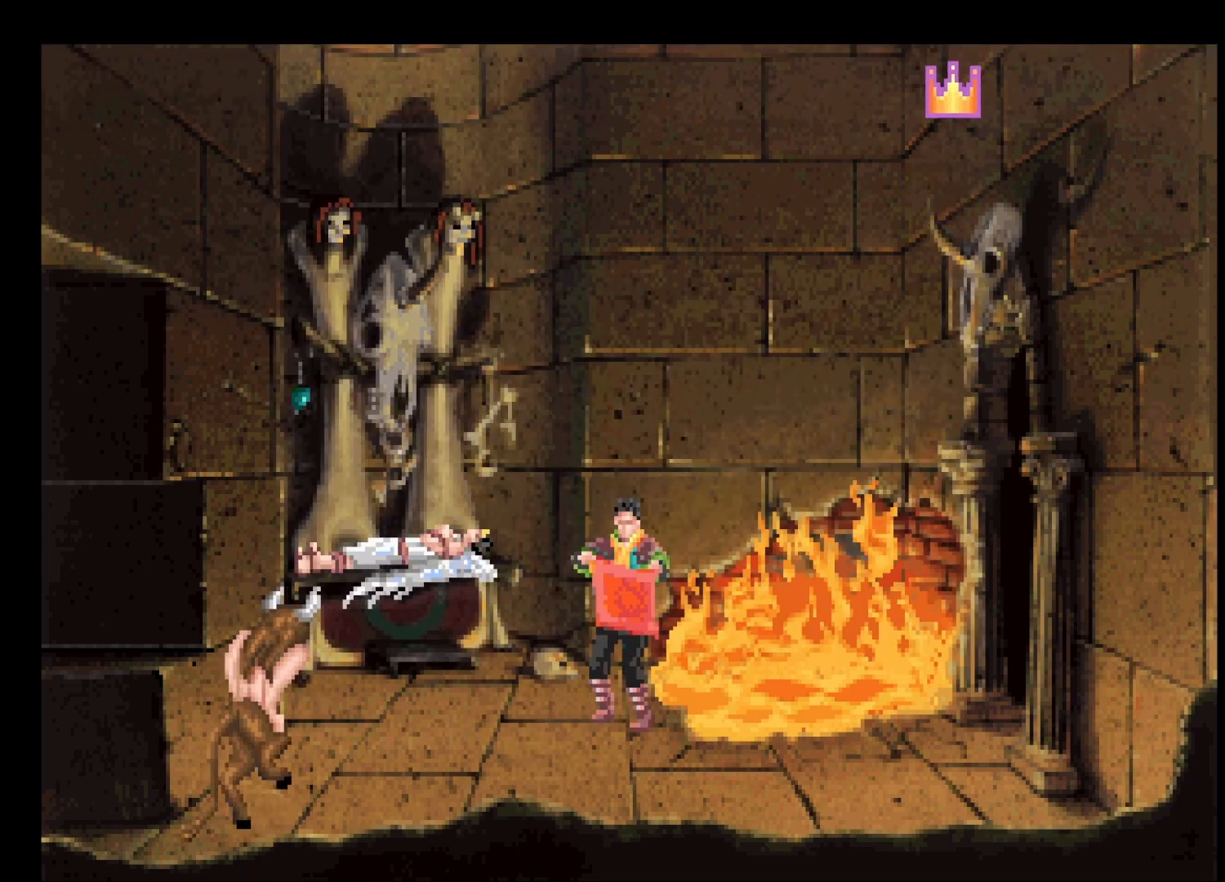
{"keys": ["return"], "mouse": ["right"], "events": [[17, "mouse_right", "down"], [83, "mouse_right", "up"], [133, "mouse_right", "down"], [233, "mouse_right", "up"], [333, "mouse_right", "down"], [383, "mouse_right", "up"], [467, "mouse_right", "down"]]}
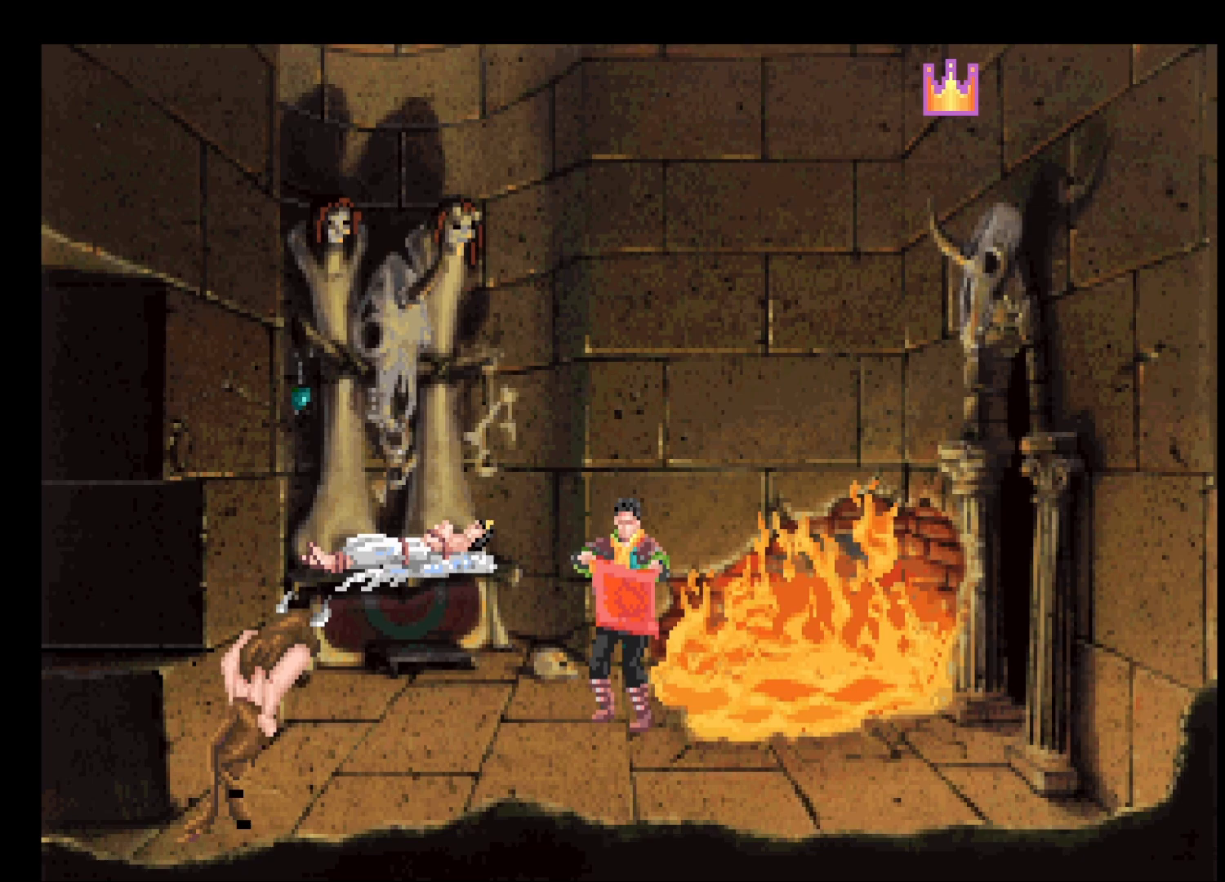
{"keys": ["return"], "mouse": ["right"], "events": [[67, "mouse_right", "up"], [100, "mouse_right", "down"], [200, "mouse_right", "up"], [300, "mouse_right", "down"], [333, "mouse_right", "up"], [433, "mouse_right", "down"]]}
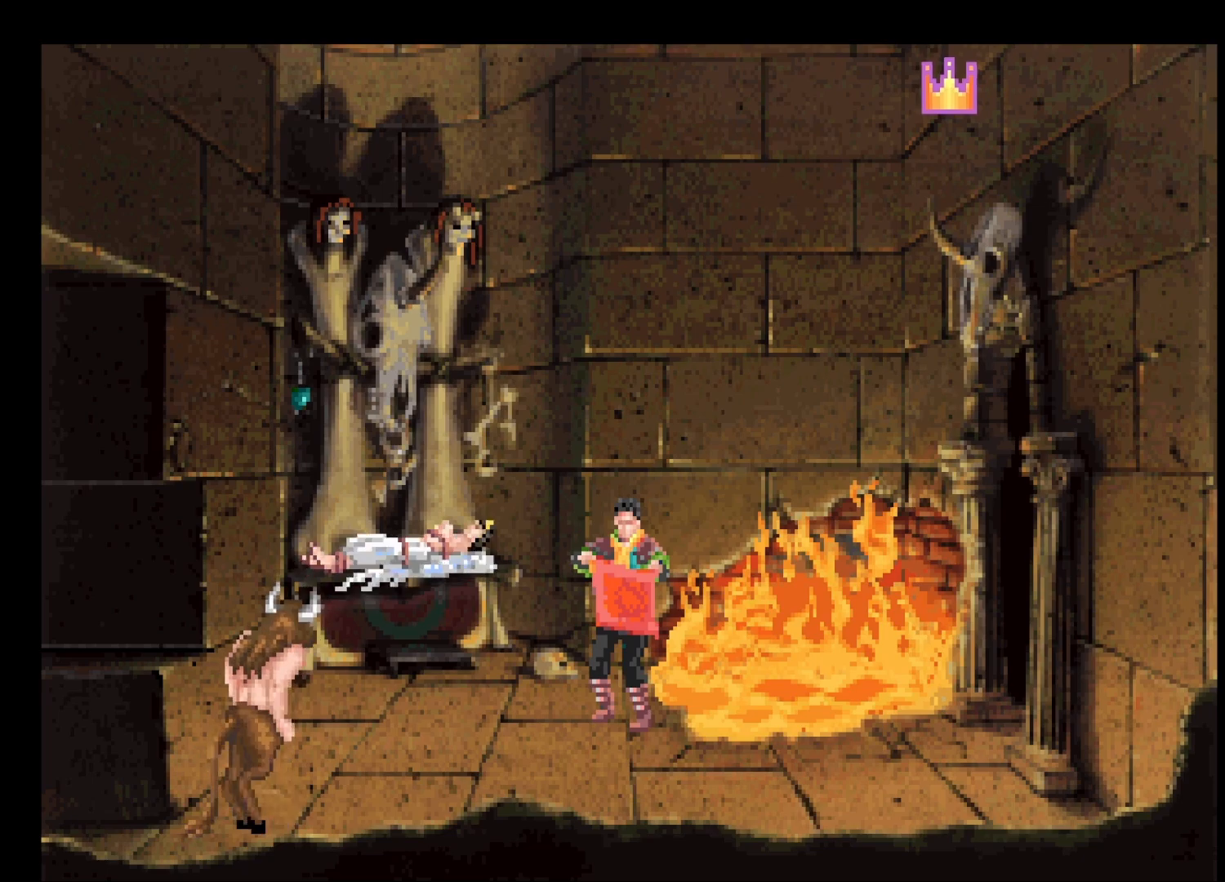
{"keys": ["return"], "mouse": [], "events": [[33, "mouse_right", "up"], [83, "mouse_right", "down"], [167, "mouse_right", "up"], [267, "mouse_right", "down"], [350, "mouse_right", "up"], [400, "mouse_right", "down"], [500, "mouse_right", "up"]]}
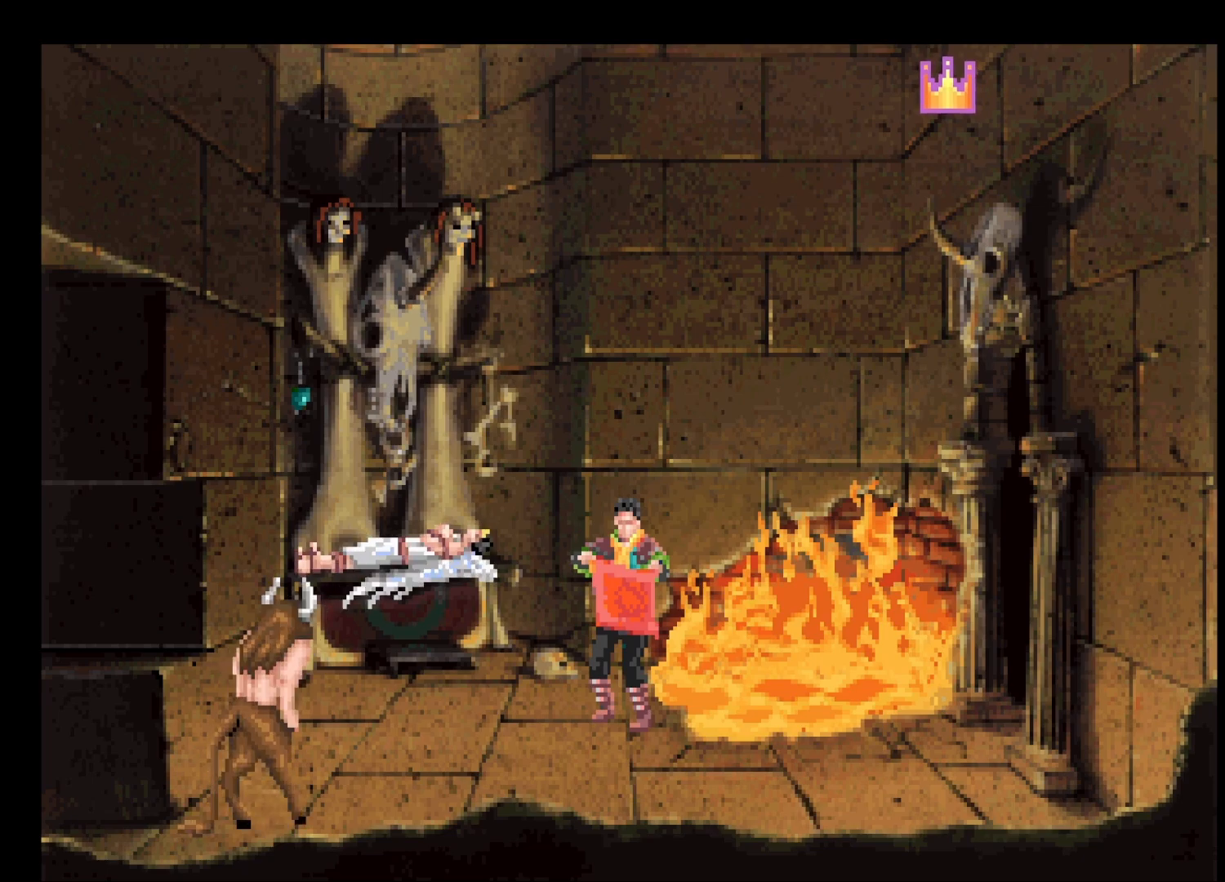
{"keys": ["return"], "mouse": [], "events": [[100, "mouse_right", "down"], [133, "mouse_right", "up"], [233, "mouse_right", "down"], [333, "mouse_right", "up"], [383, "mouse_right", "down"], [467, "mouse_right", "up"]]}
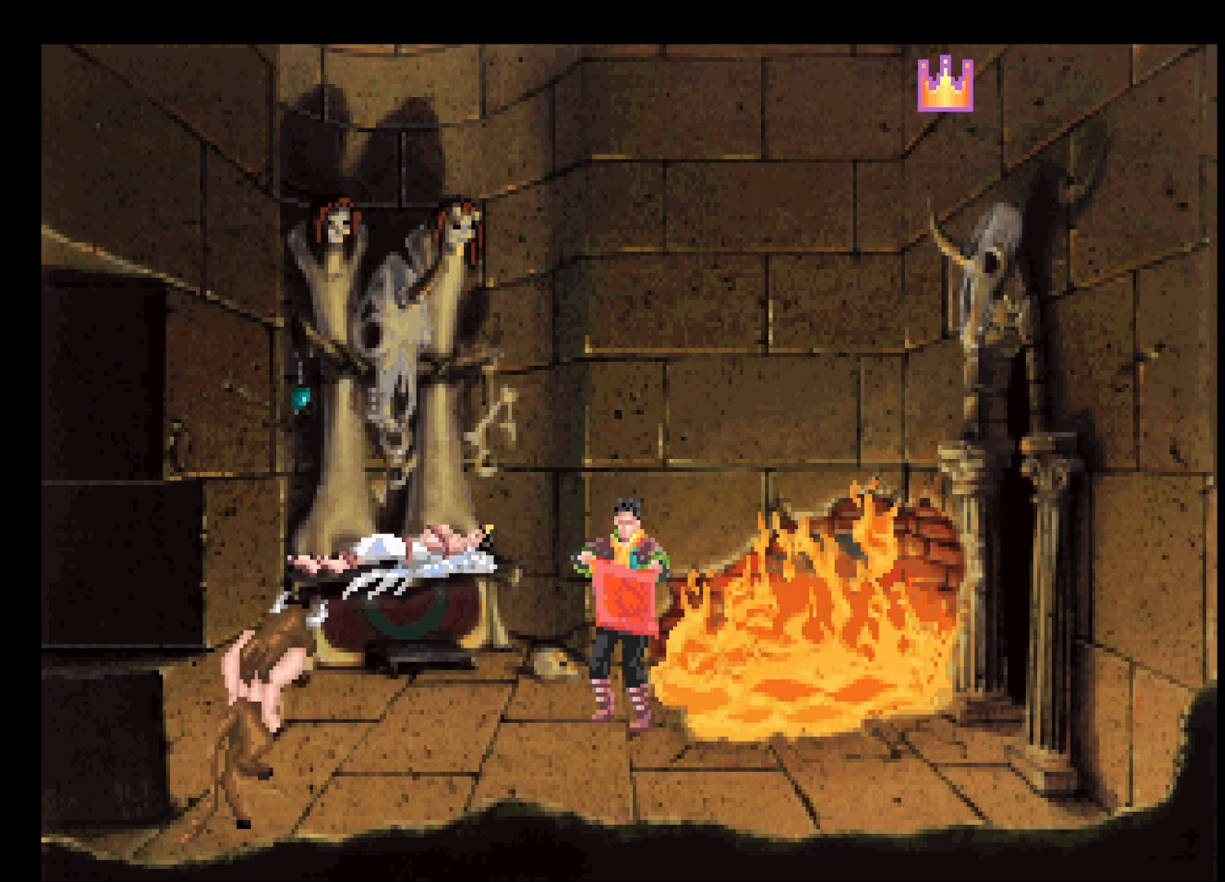
{"keys": ["return"], "mouse": ["right"], "events": [[67, "mouse_right", "down"], [100, "mouse_right", "up"], [200, "mouse_right", "down"], [250, "mouse_right", "up"], [350, "mouse_right", "down"], [400, "mouse_right", "up"], [483, "mouse_right", "down"]]}
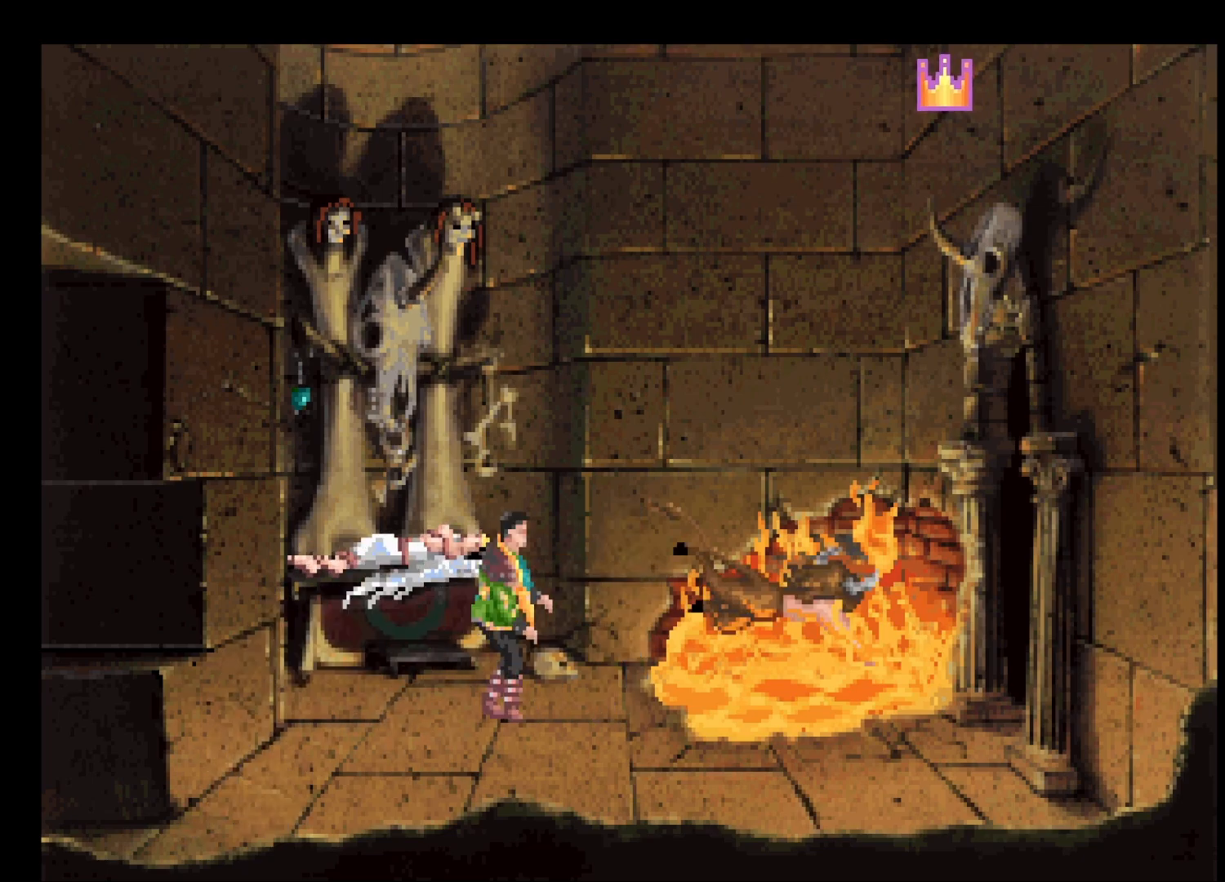
{"keys": ["return"], "mouse": ["right"], "events": [[83, "mouse_right", "up"], [133, "mouse_right", "down"], [267, "mouse_right", "up"], [317, "mouse_right", "down"], [400, "mouse_right", "up"], [450, "mouse_right", "down"]]}
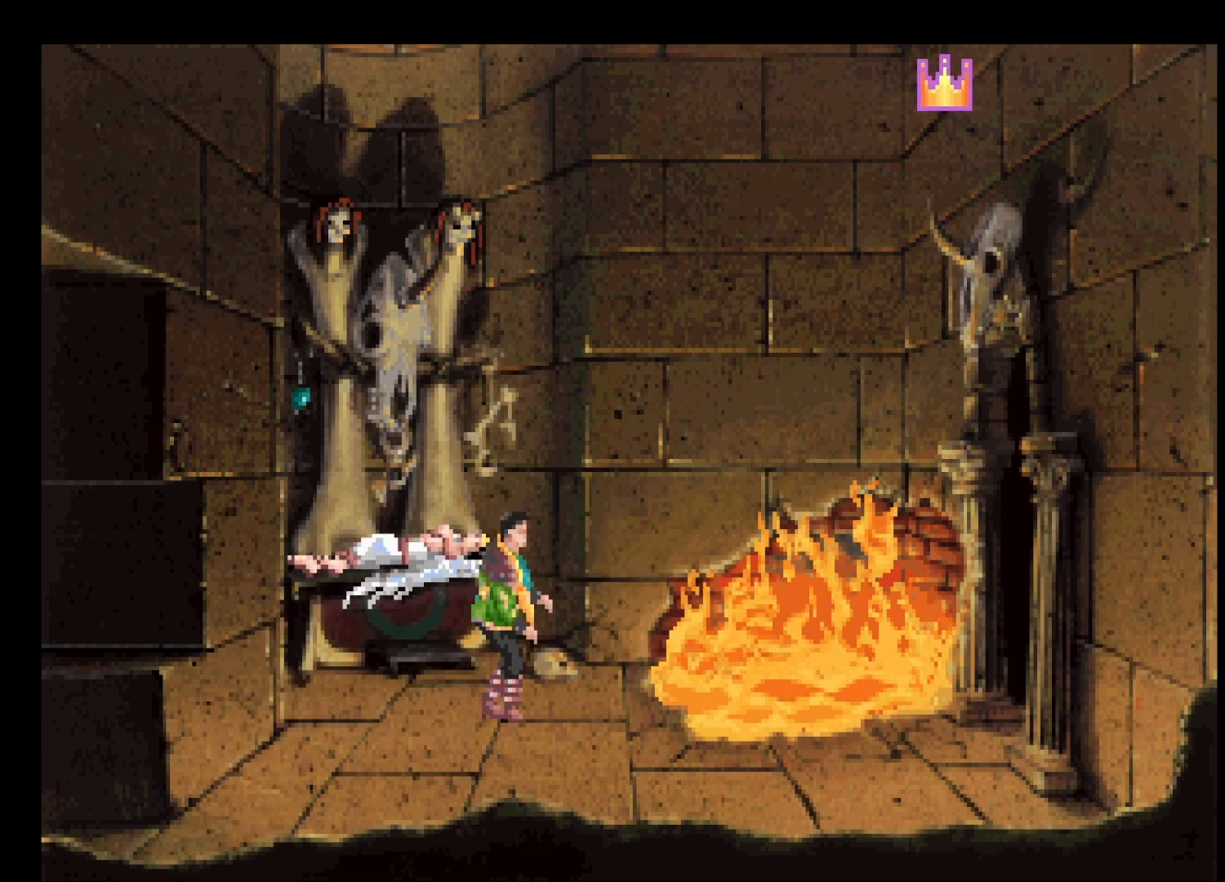
{"keys": ["return"], "mouse": ["right"], "events": [[50, "mouse_right", "up"], [133, "mouse_right", "down"], [183, "mouse_right", "up"], [283, "mouse_right", "down"], [367, "mouse_right", "up"], [417, "mouse_right", "down"]]}
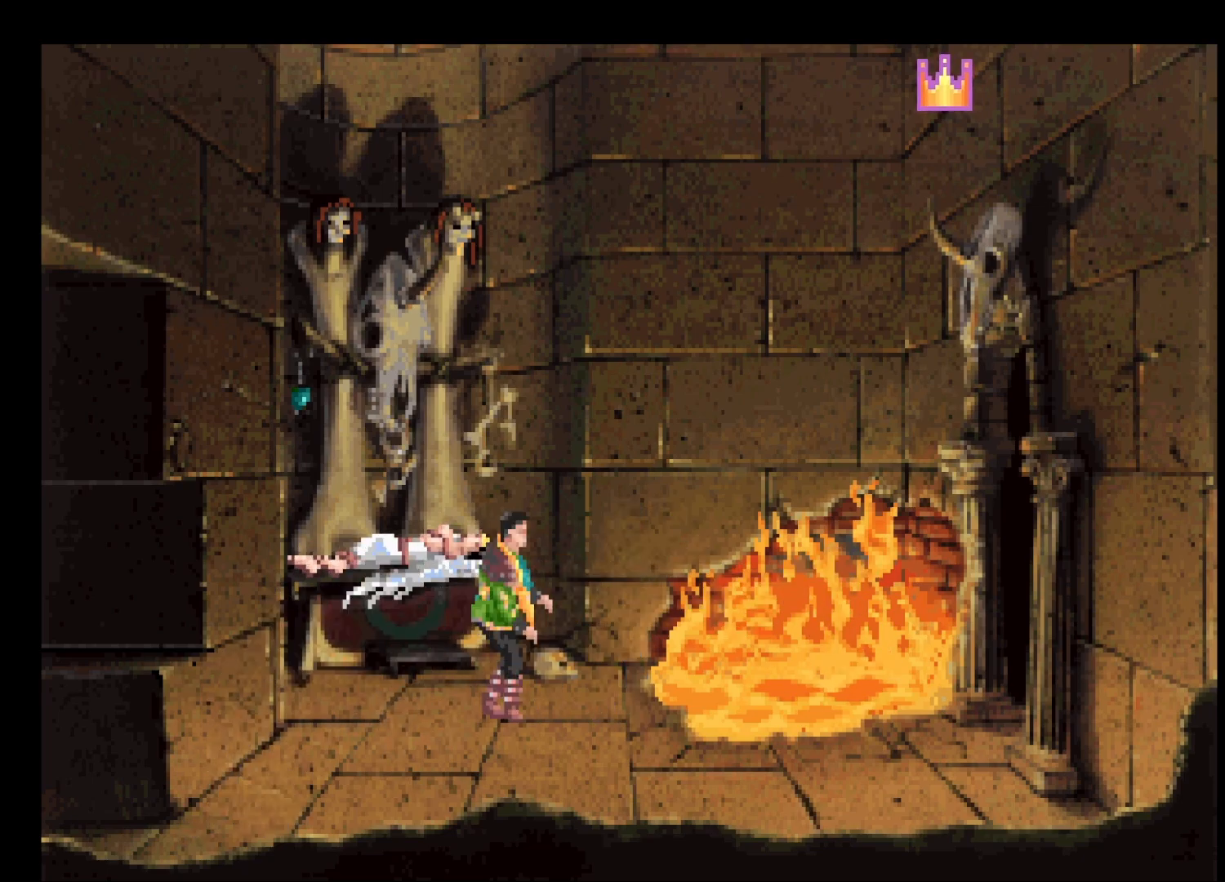
{"keys": ["return"], "mouse": [], "events": [[17, "mouse_right", "up"], [117, "mouse_right", "down"], [200, "mouse_right", "up"], [250, "mouse_right", "down"], [350, "mouse_right", "up"], [400, "mouse_right", "down"], [483, "mouse_right", "up"]]}
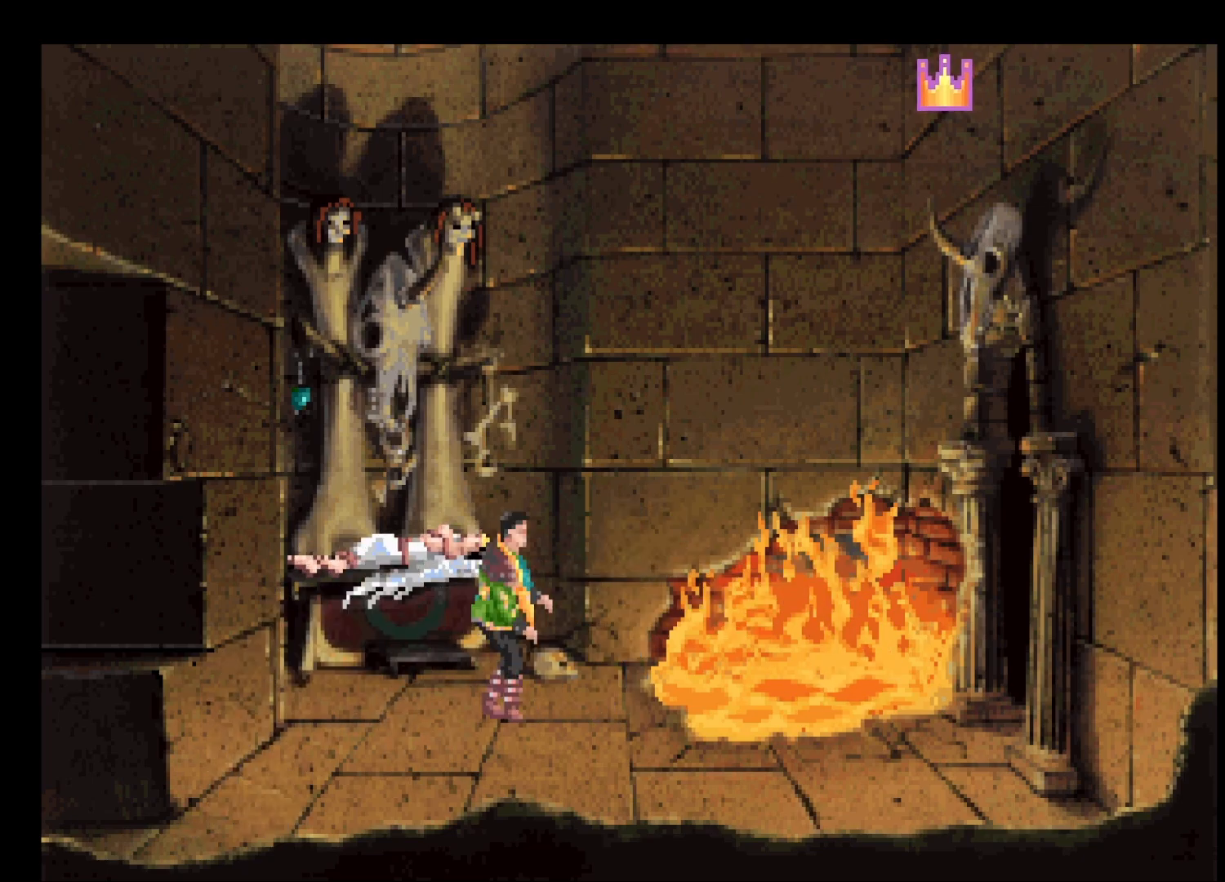
{"keys": ["return"], "mouse": [], "events": [[83, "mouse_right", "down"], [167, "mouse_right", "up"], [217, "mouse_right", "down"], [317, "mouse_right", "up"], [367, "mouse_right", "down"], [467, "mouse_right", "up"]]}